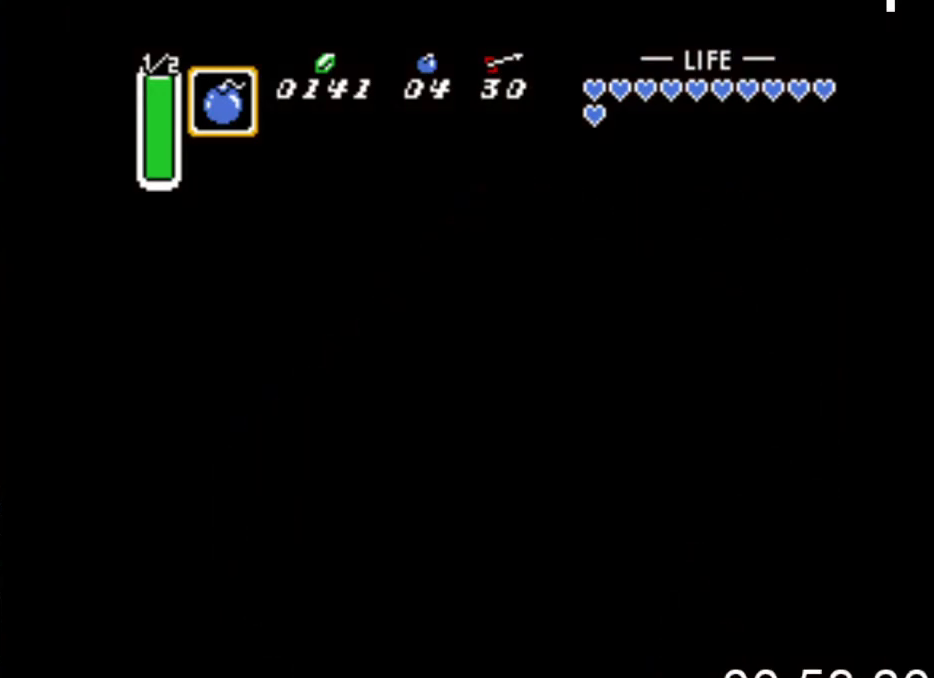
Gameplay with a controller (Xbox layout); each line is a JSON object with the inputs held at the frame after it. "events" lists button and stick changes between this image and that frame as [ms after this image, input, new state], when the widget could be followed in between. Not read: left_stick right_stick.
{"buttons": ["DPAD_RIGHT"], "events": []}
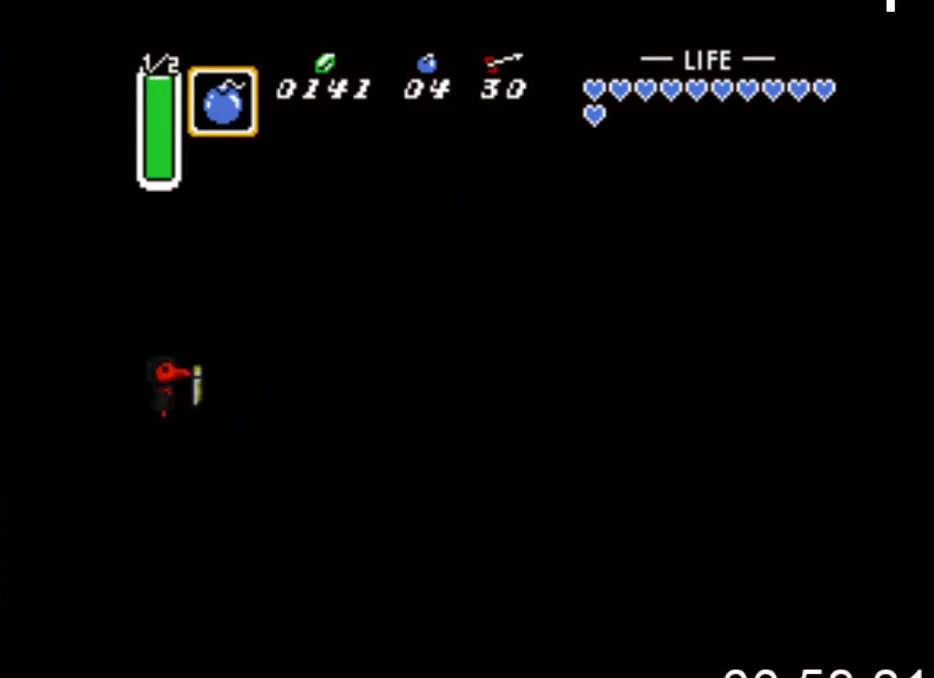
{"buttons": ["DPAD_RIGHT"], "events": []}
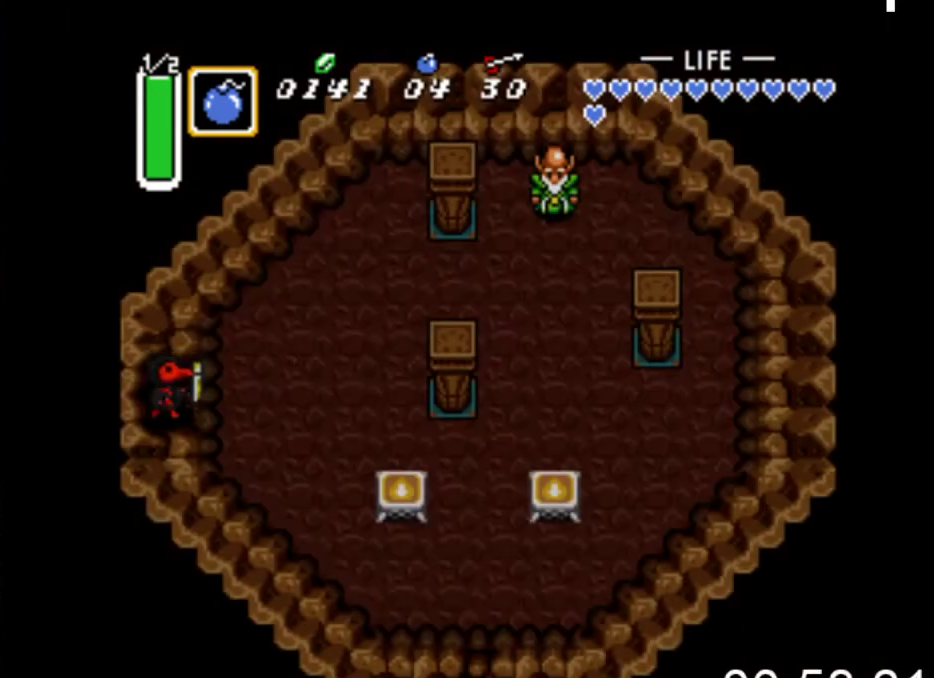
{"buttons": ["DPAD_RIGHT"], "events": []}
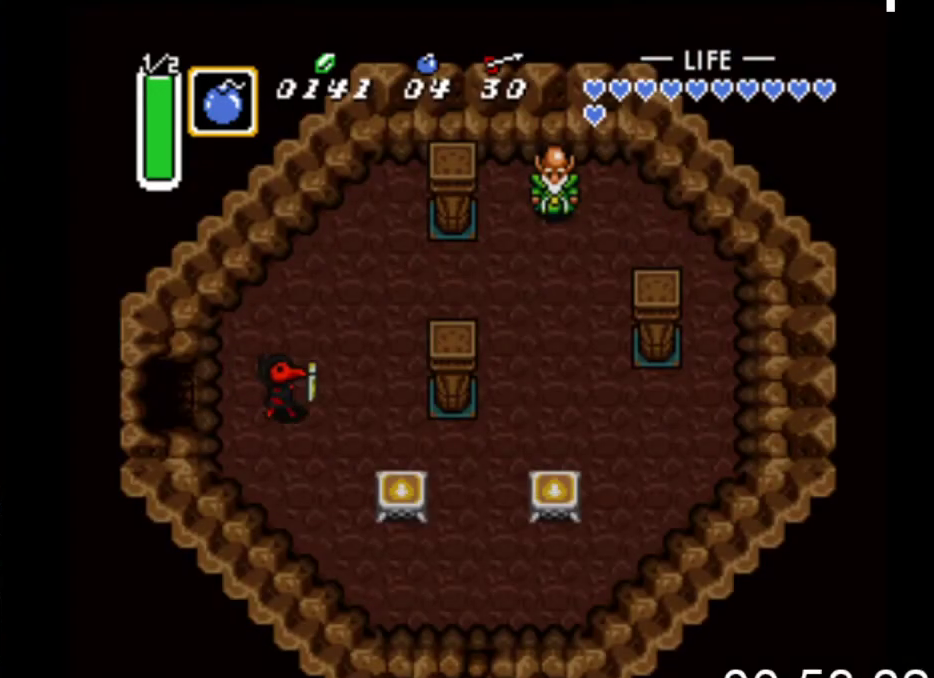
{"buttons": [], "events": [[33, "DPAD_DOWN", "down"], [267, "DPAD_DOWN", "up"], [333, "X", "down"], [367, "DPAD_RIGHT", "up"], [433, "X", "up"]]}
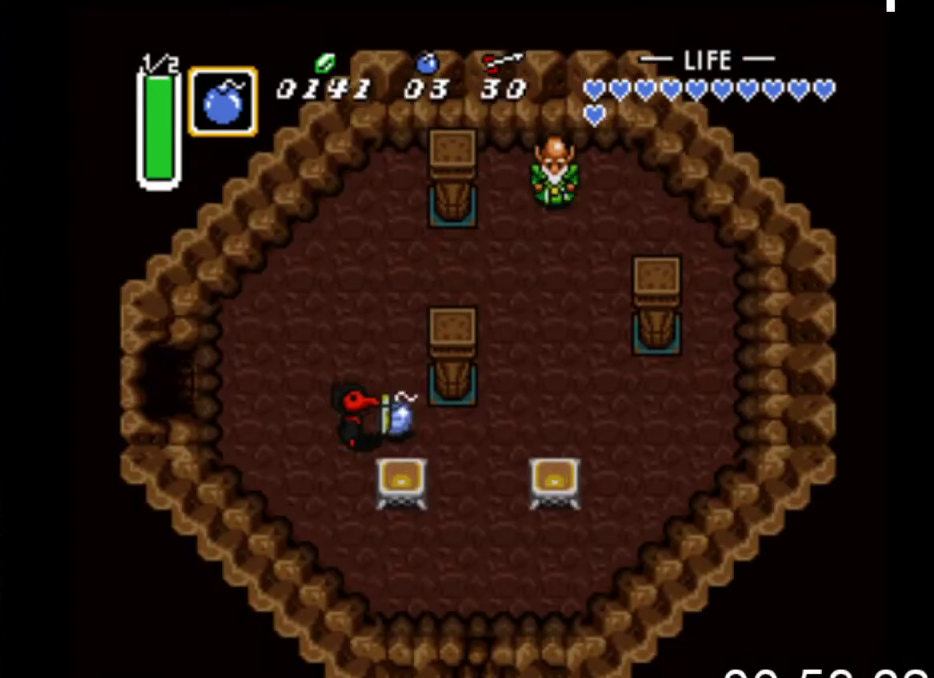
{"buttons": ["DPAD_RIGHT"], "events": [[67, "B", "down"], [233, "B", "up"], [367, "DPAD_RIGHT", "down"]]}
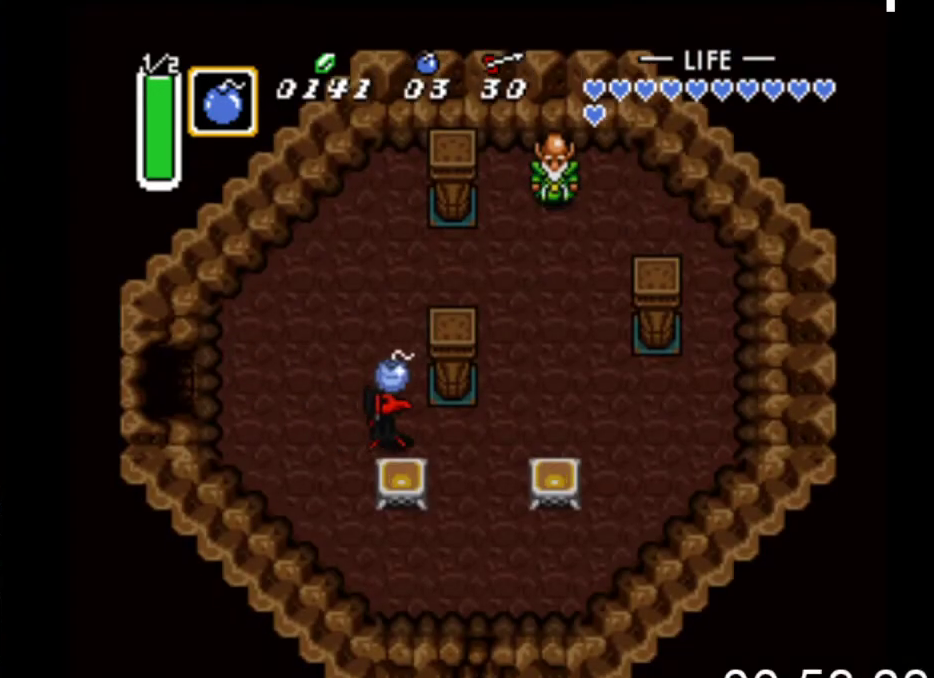
{"buttons": ["B"], "events": [[300, "DPAD_DOWN", "down"], [400, "DPAD_RIGHT", "up"], [467, "B", "down"], [500, "DPAD_DOWN", "up"]]}
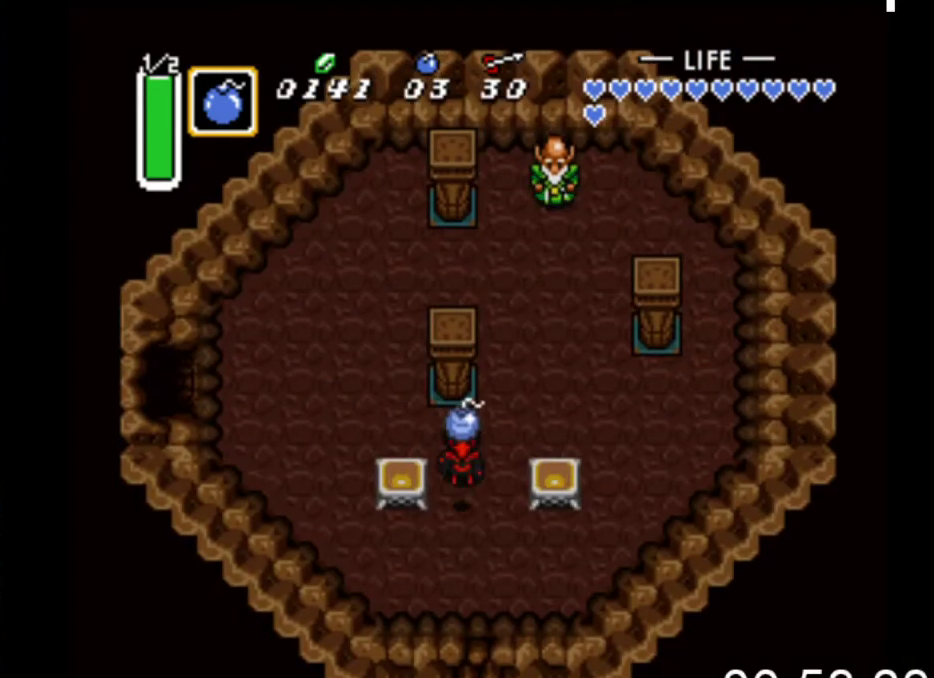
{"buttons": ["DPAD_UP"], "events": [[100, "B", "up"], [433, "DPAD_UP", "down"]]}
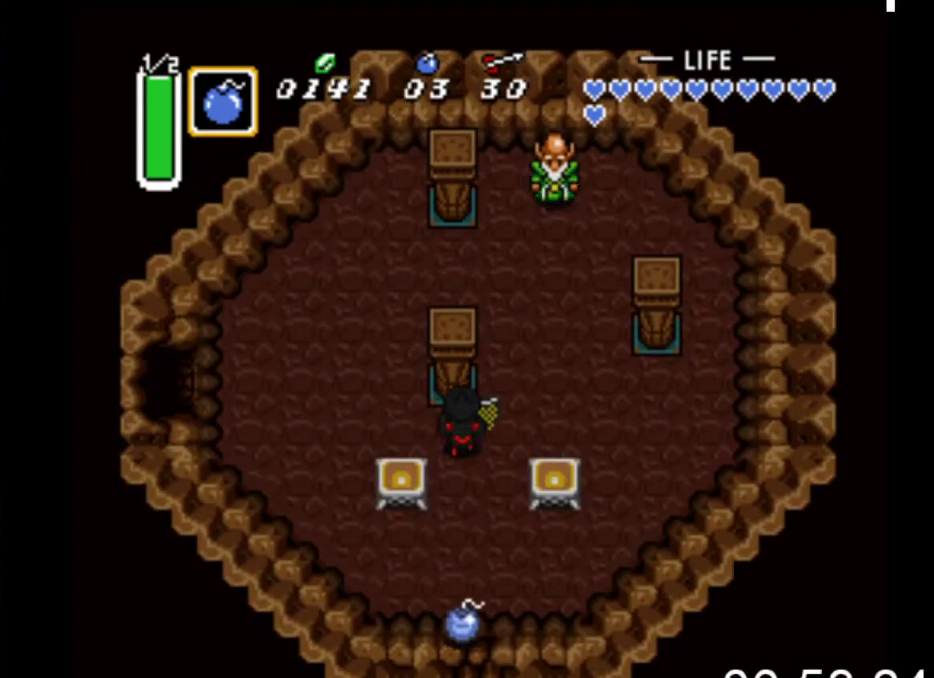
{"buttons": [], "events": [[133, "DPAD_UP", "up"], [367, "DPAD_DOWN", "down"], [433, "DPAD_DOWN", "up"]]}
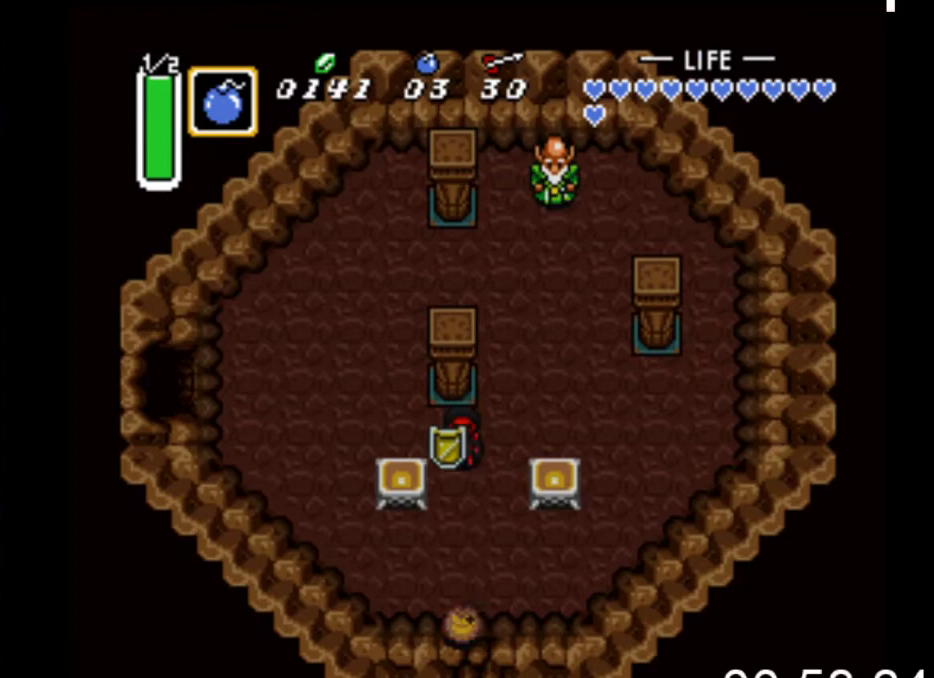
{"buttons": [], "events": []}
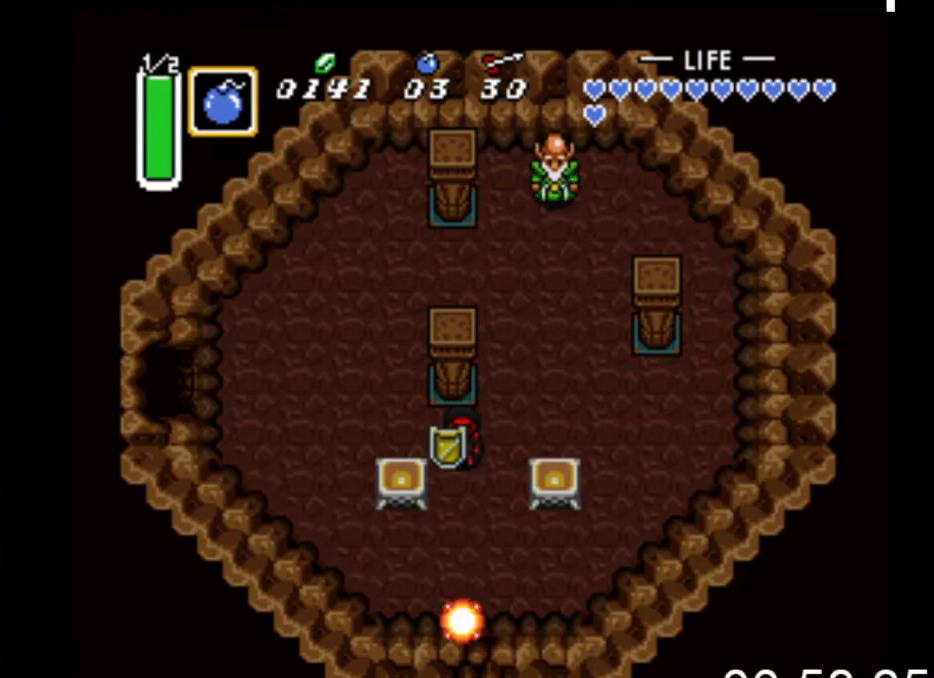
{"buttons": ["B"], "events": [[300, "B", "down"]]}
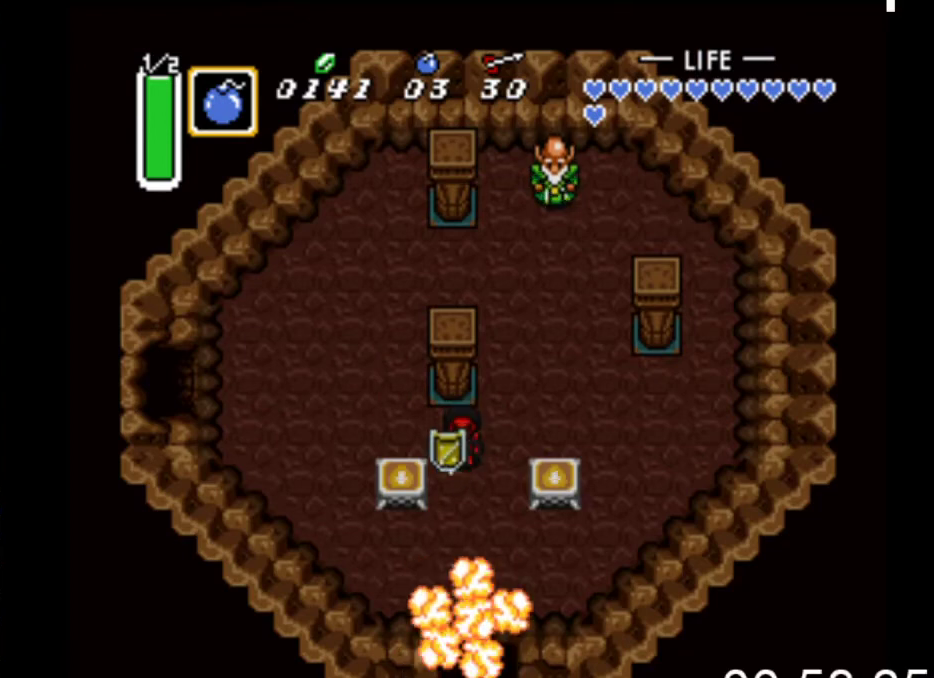
{"buttons": ["B"], "events": []}
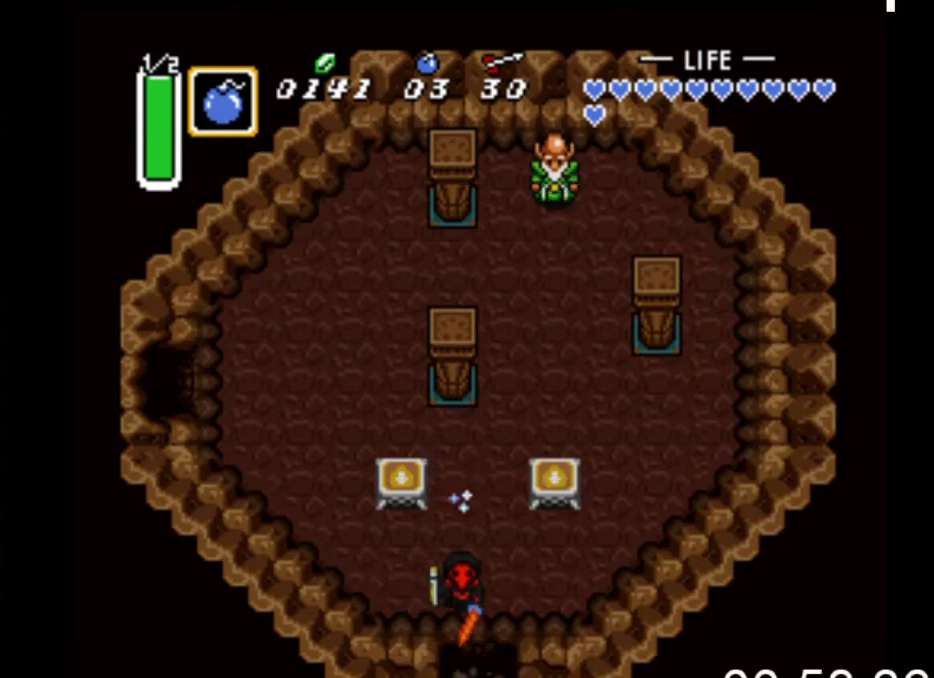
{"buttons": ["B"], "events": []}
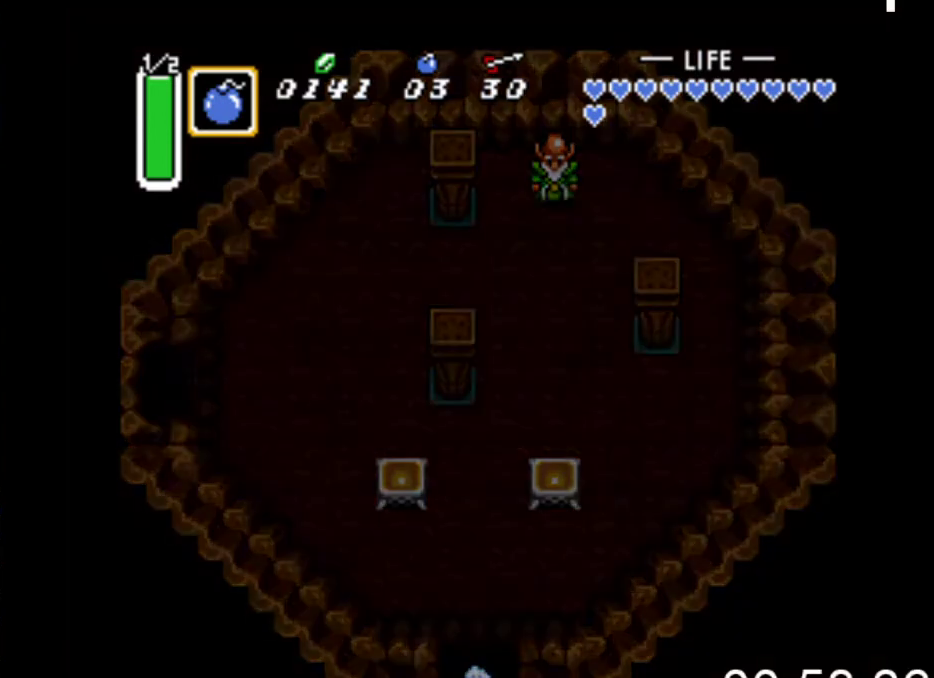
{"buttons": [], "events": [[400, "B", "up"]]}
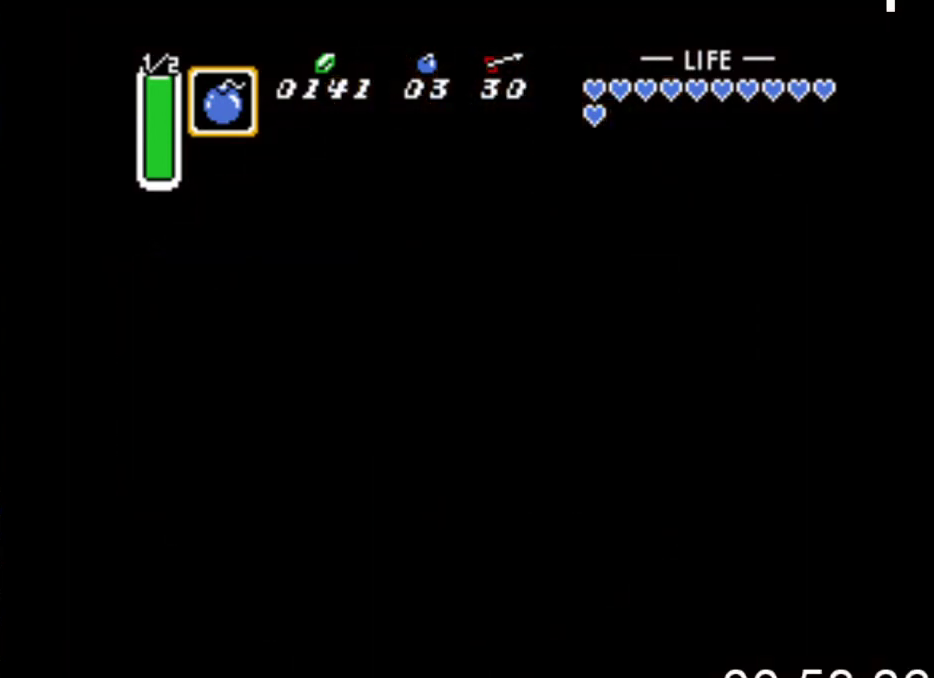
{"buttons": [], "events": []}
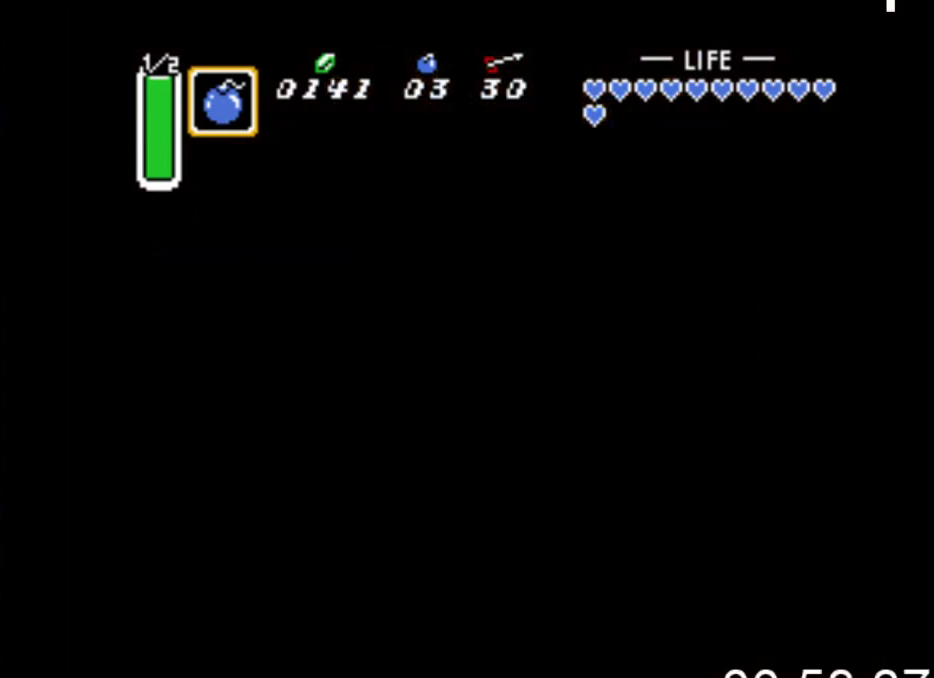
{"buttons": ["DPAD_DOWN"], "events": [[200, "DPAD_DOWN", "down"]]}
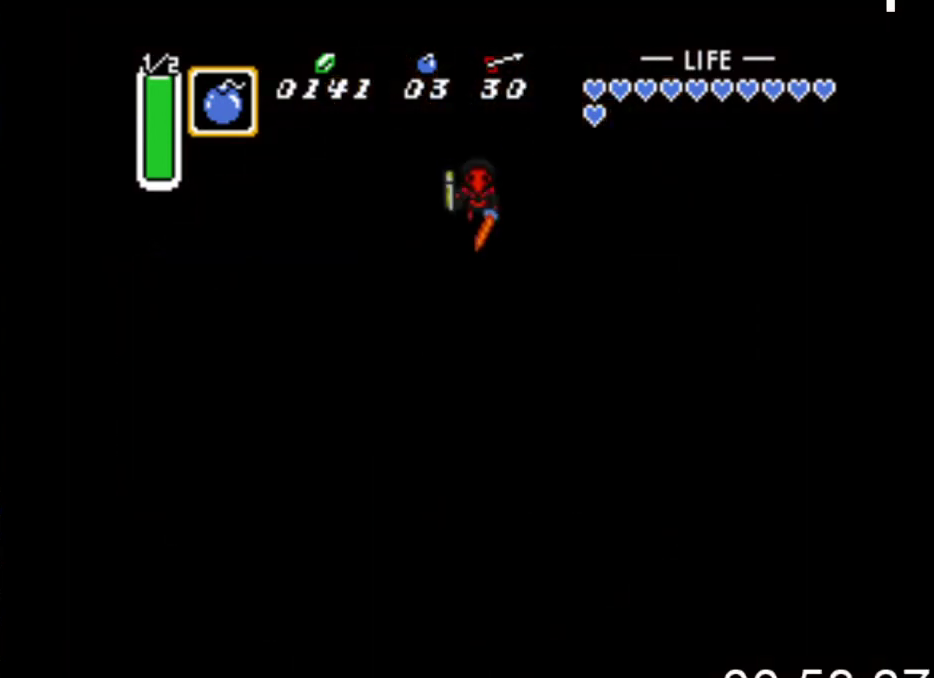
{"buttons": ["DPAD_DOWN"], "events": []}
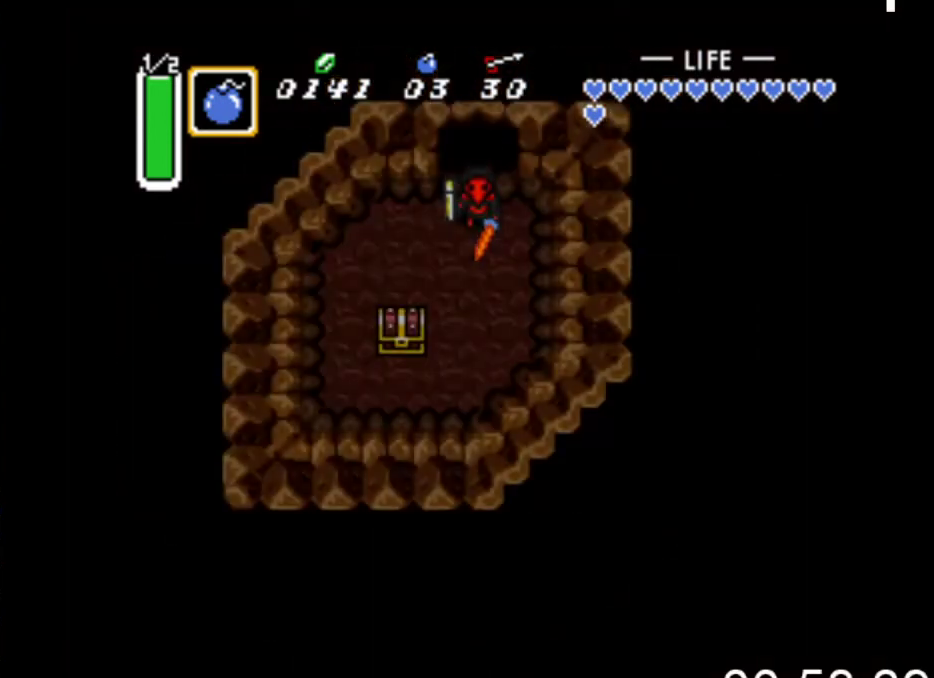
{"buttons": ["DPAD_DOWN"], "events": []}
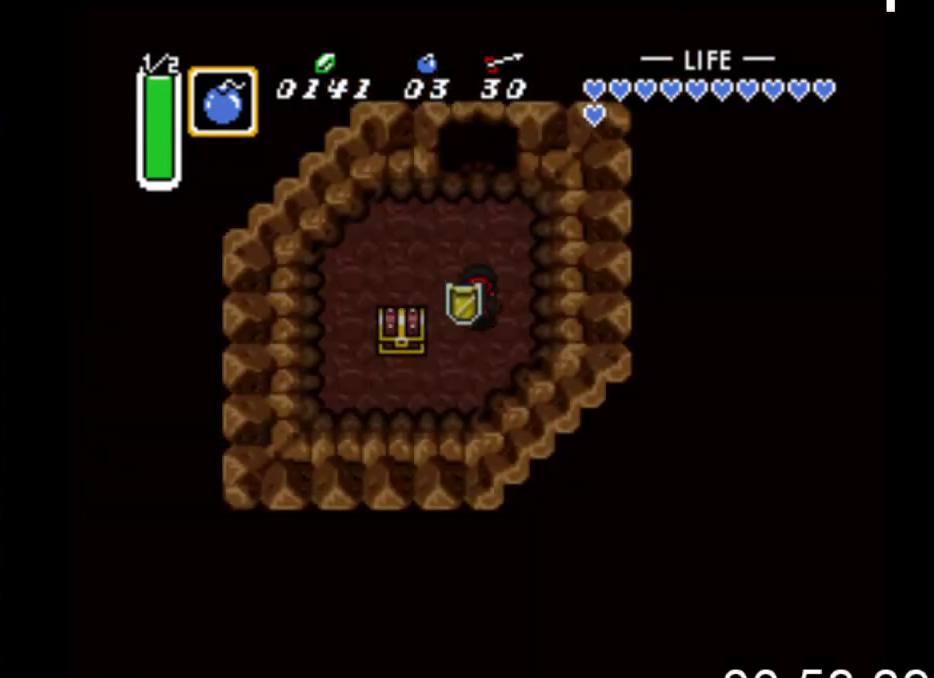
{"buttons": ["DPAD_UP"], "events": [[133, "DPAD_LEFT", "down"], [400, "DPAD_DOWN", "up"], [467, "DPAD_UP", "down"], [500, "DPAD_LEFT", "up"]]}
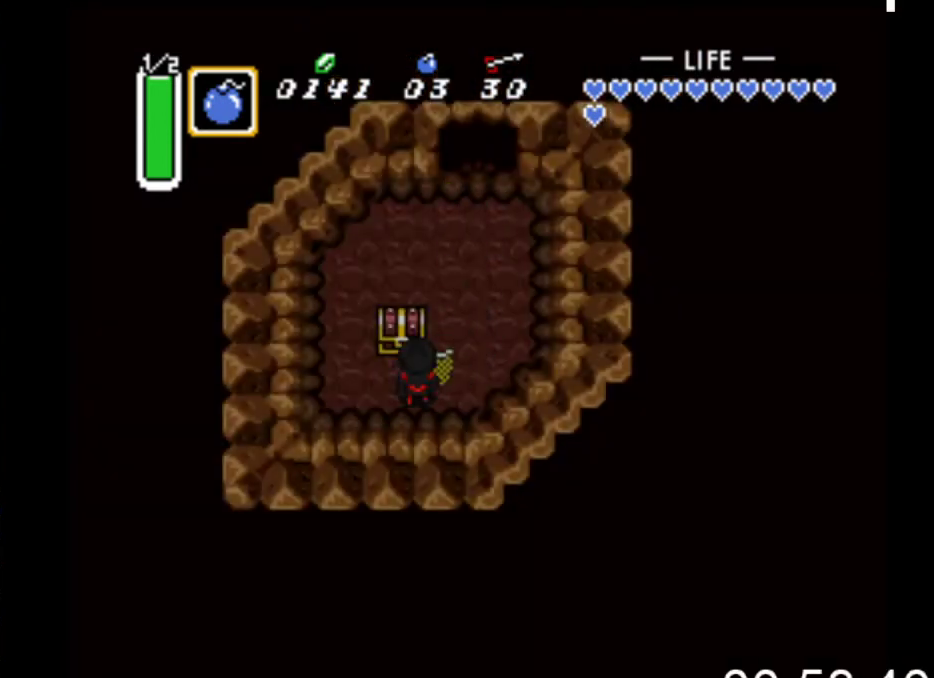
{"buttons": [], "events": [[33, "B", "down"], [300, "DPAD_UP", "up"], [367, "B", "up"]]}
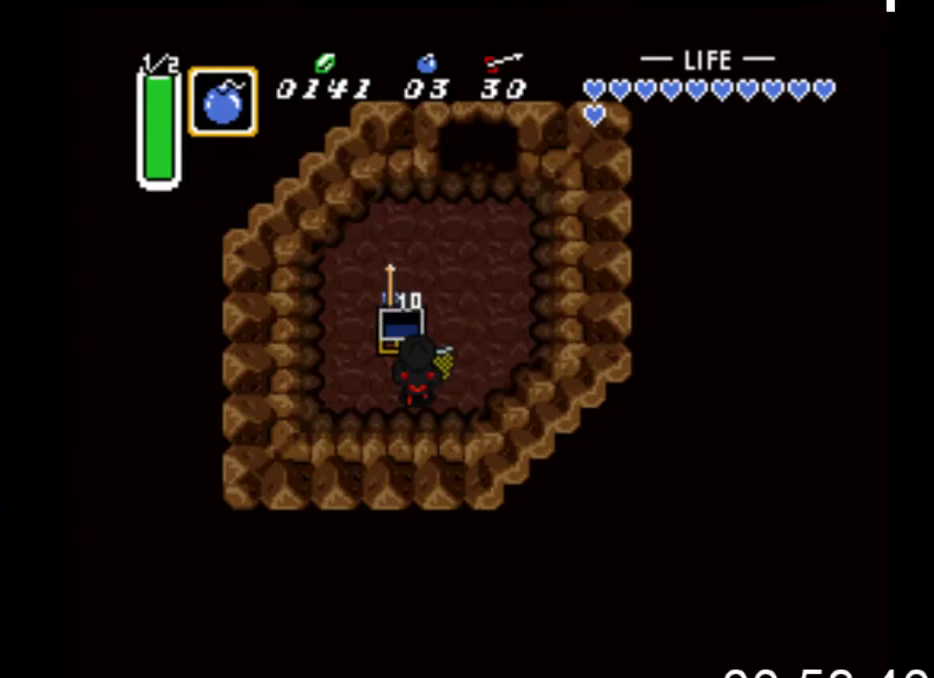
{"buttons": ["DPAD_RIGHT"], "events": [[133, "DPAD_RIGHT", "down"]]}
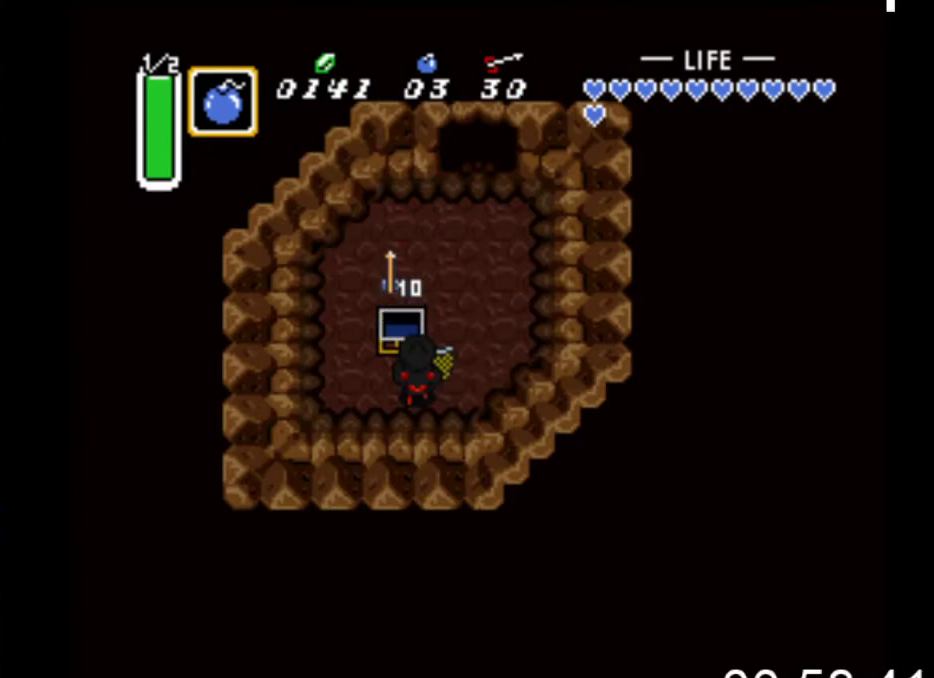
{"buttons": ["B", "DPAD_UP"], "events": [[233, "DPAD_UP", "down"], [267, "DPAD_RIGHT", "up"], [367, "B", "down"]]}
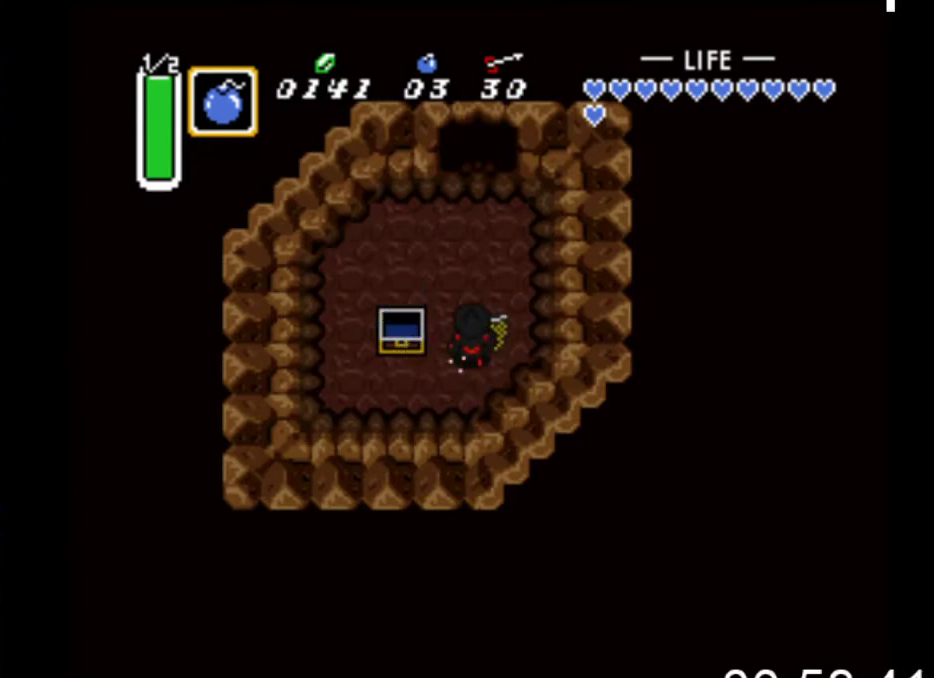
{"buttons": ["B"], "events": [[33, "DPAD_UP", "up"]]}
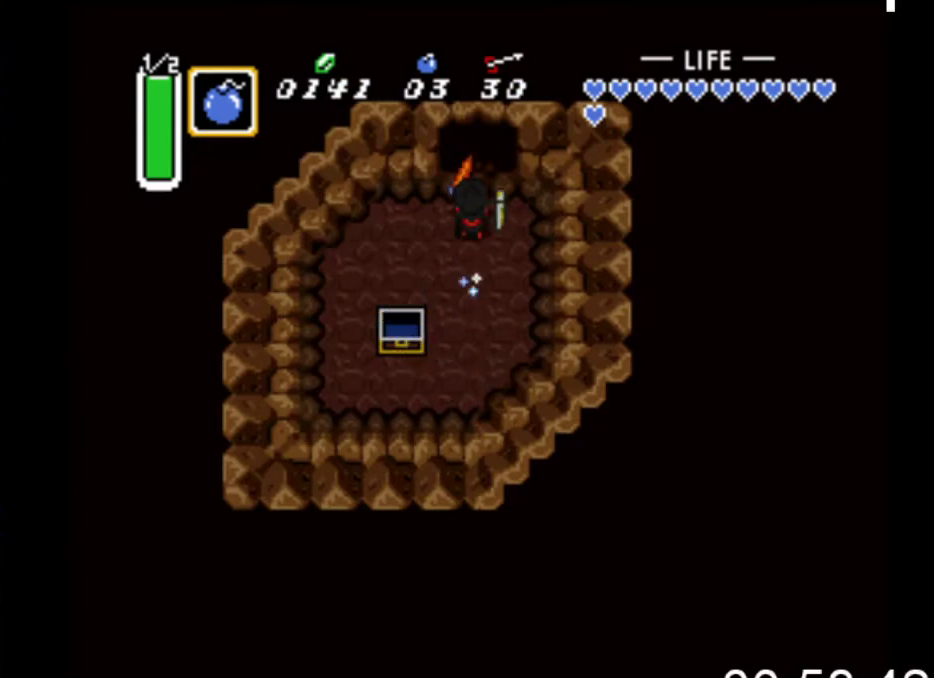
{"buttons": ["B"], "events": []}
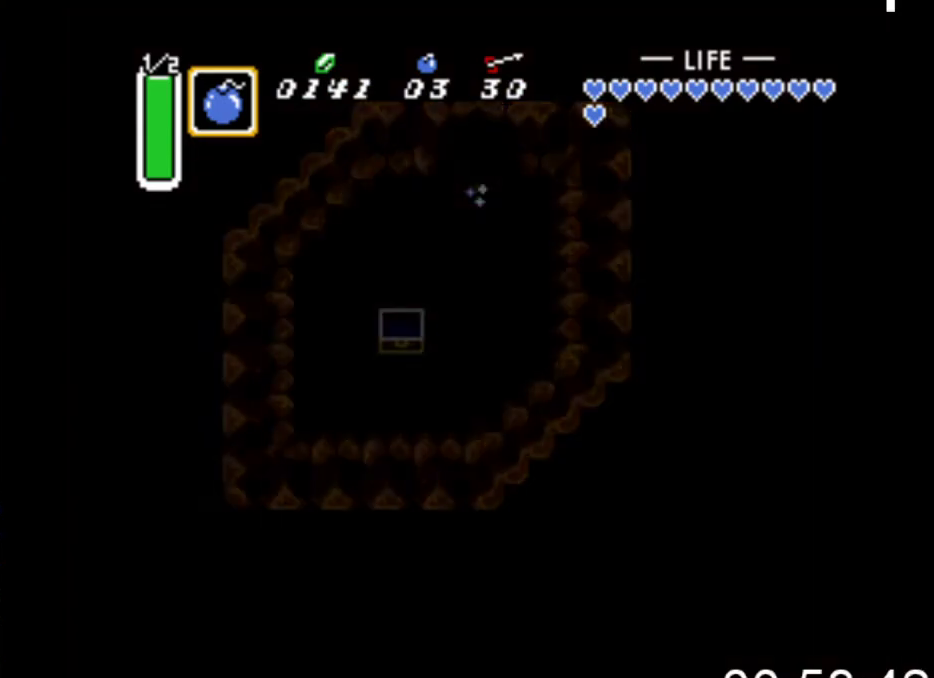
{"buttons": ["DPAD_UP"], "events": [[400, "B", "up"], [467, "DPAD_UP", "down"]]}
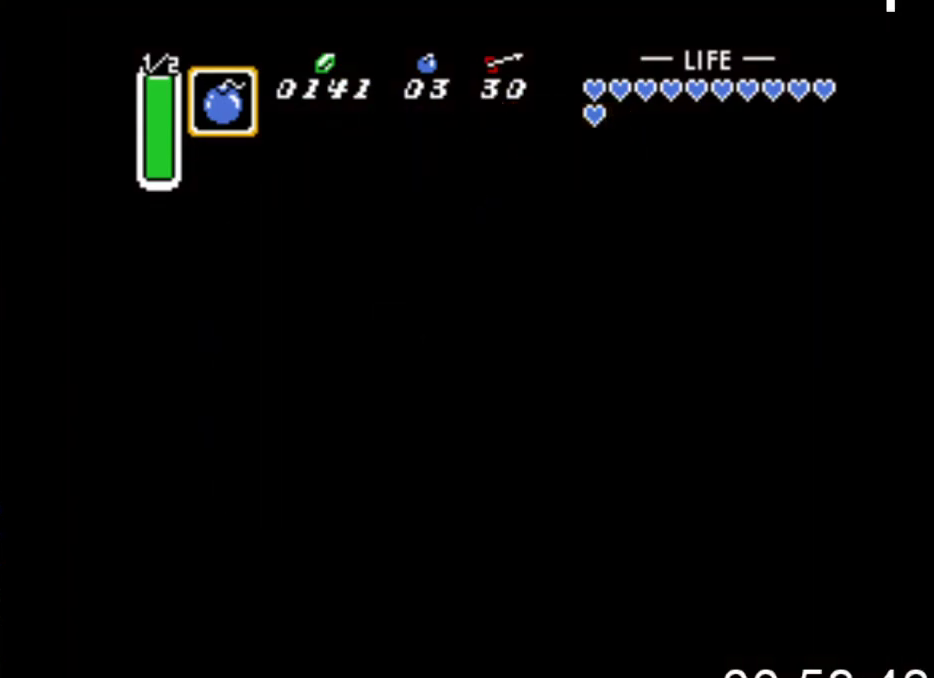
{"buttons": ["DPAD_UP", "DPAD_LEFT"], "events": [[67, "DPAD_LEFT", "down"]]}
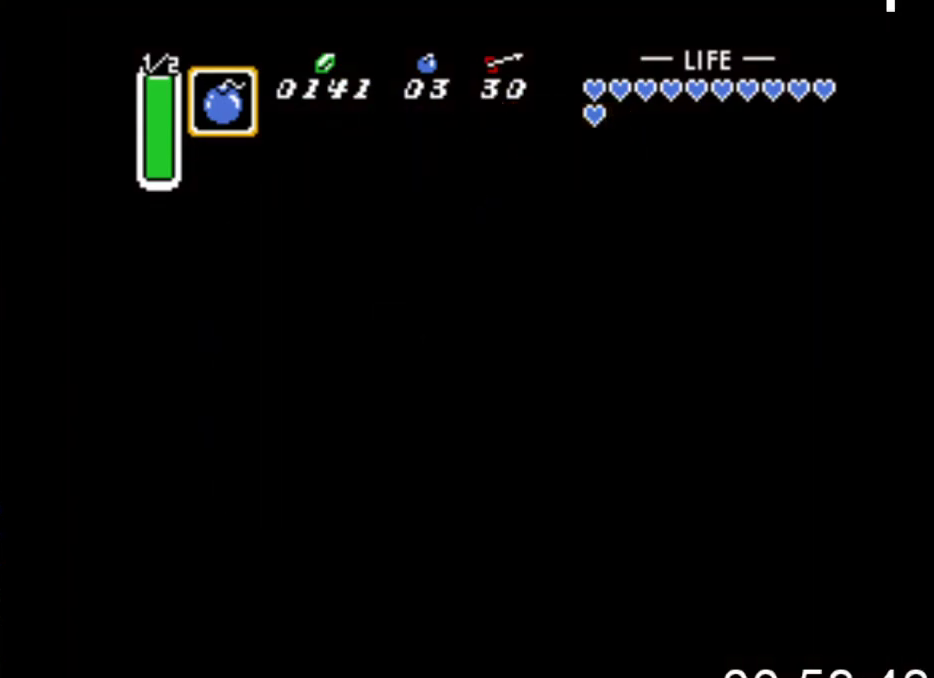
{"buttons": ["DPAD_UP", "DPAD_LEFT"], "events": []}
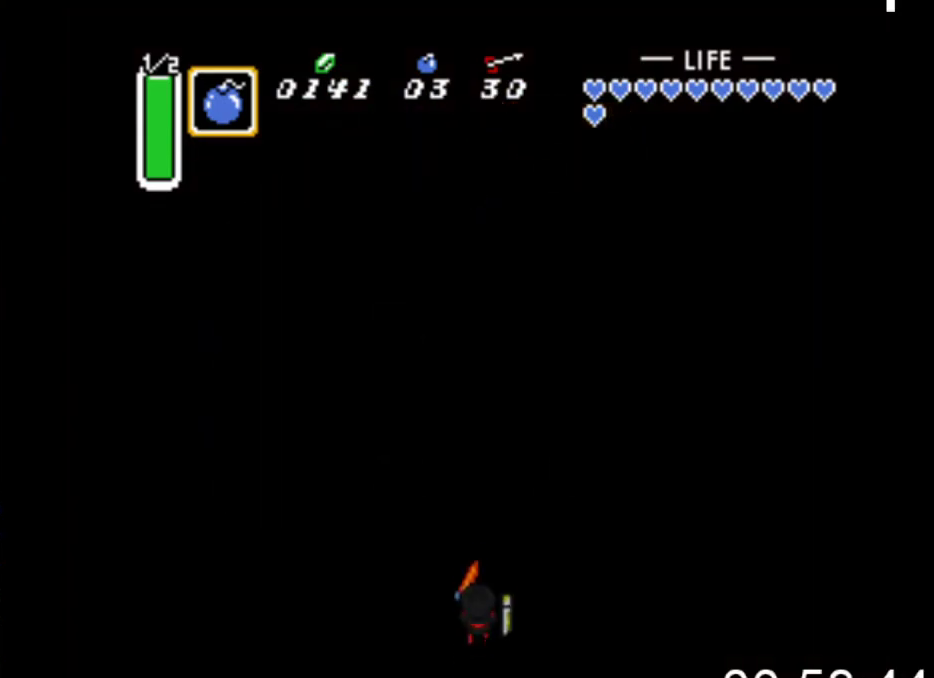
{"buttons": ["DPAD_UP", "DPAD_LEFT"], "events": []}
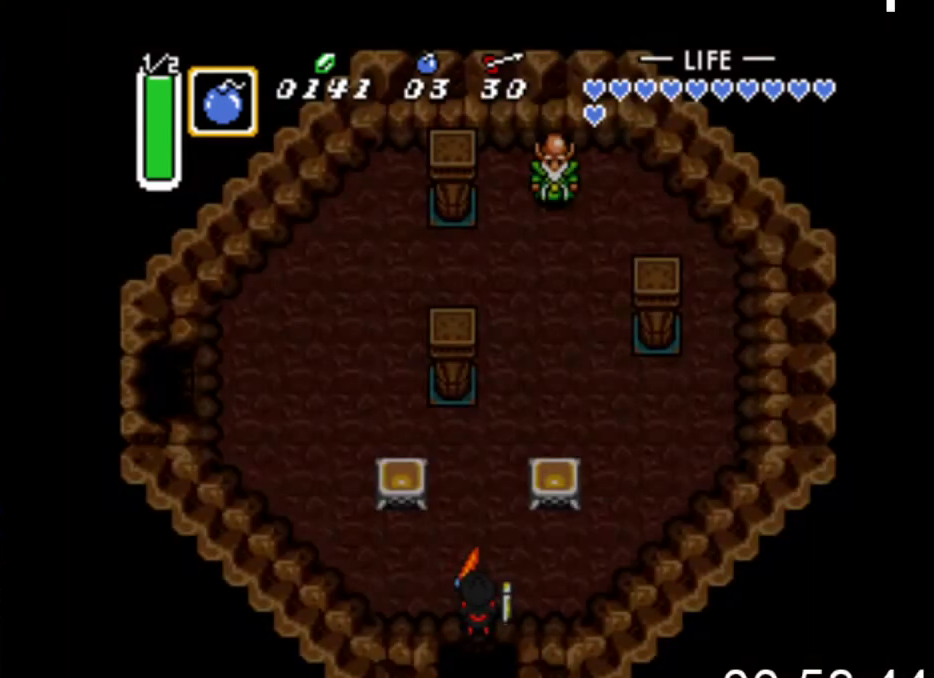
{"buttons": ["DPAD_UP", "DPAD_LEFT"], "events": [[233, "DPAD_UP", "up"], [433, "DPAD_UP", "down"]]}
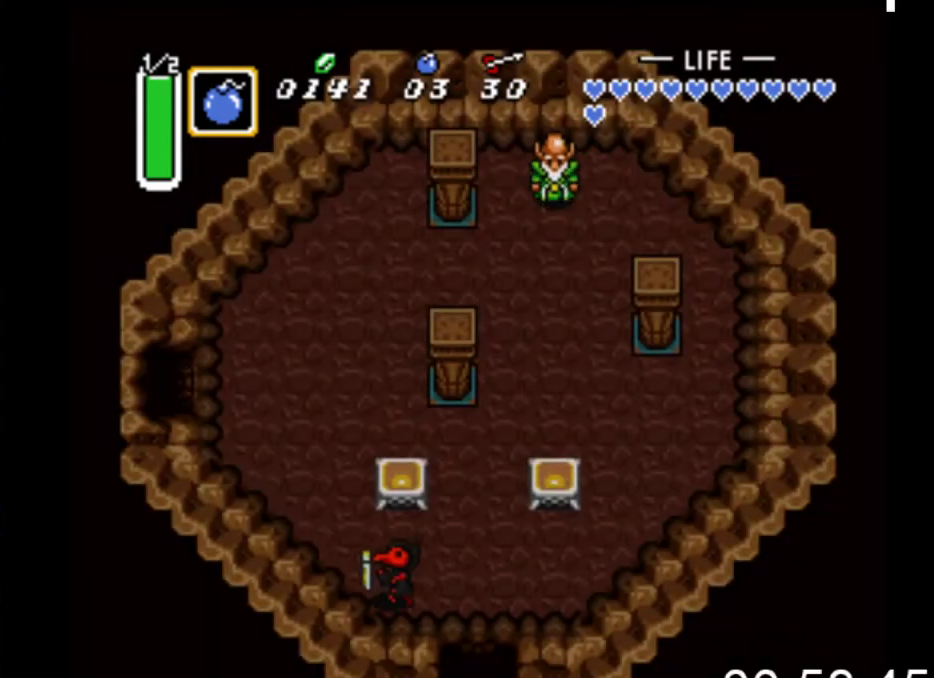
{"buttons": ["DPAD_UP", "DPAD_LEFT"], "events": []}
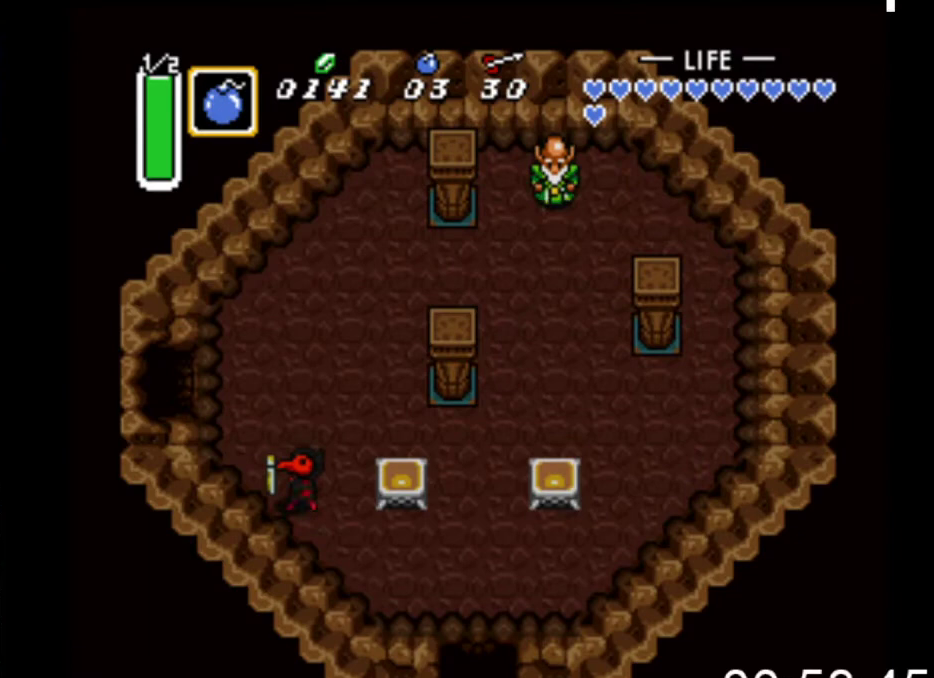
{"buttons": ["DPAD_LEFT"], "events": [[500, "DPAD_UP", "up"]]}